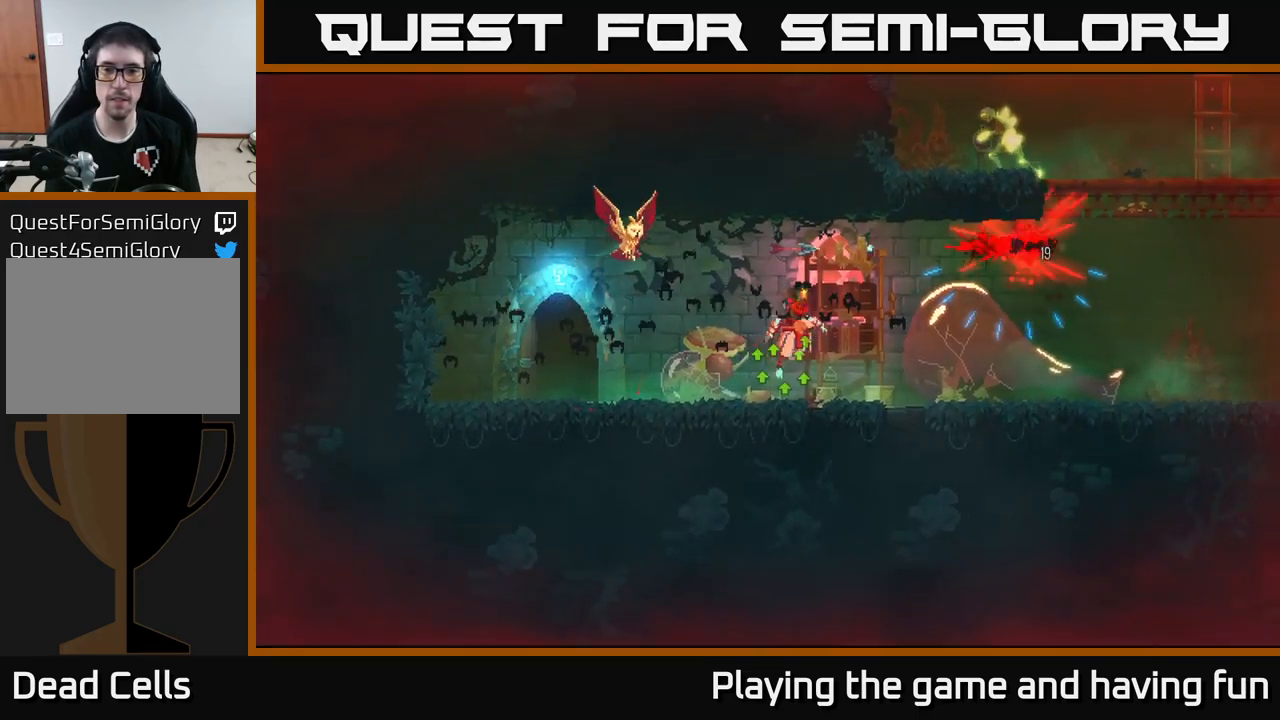
Gameplay with a controller (Xbox layout); each line is a JSON object with the inputs held at the frame after it. "events" lists button and stick changes between this image and that frame as [ms after this image, input, new state], when the widget could be followed in between.
{"buttons": [], "left_stick": "right", "right_stick": "center", "events": [[33, "A", "up"], [100, "A", "down"], [150, "X", "down"], [166, "A", "up"], [216, "X", "up"]]}
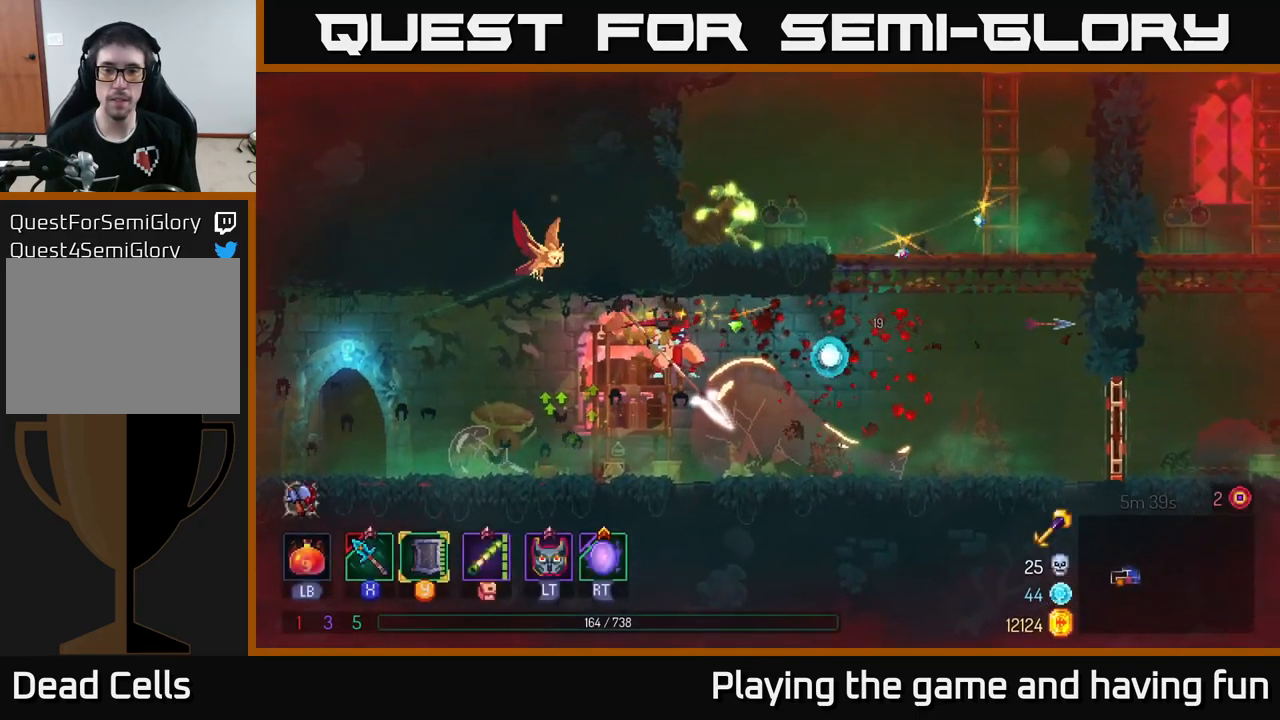
{"buttons": [], "left_stick": "right", "right_stick": "center", "events": [[100, "B", "down"], [183, "B", "up"]]}
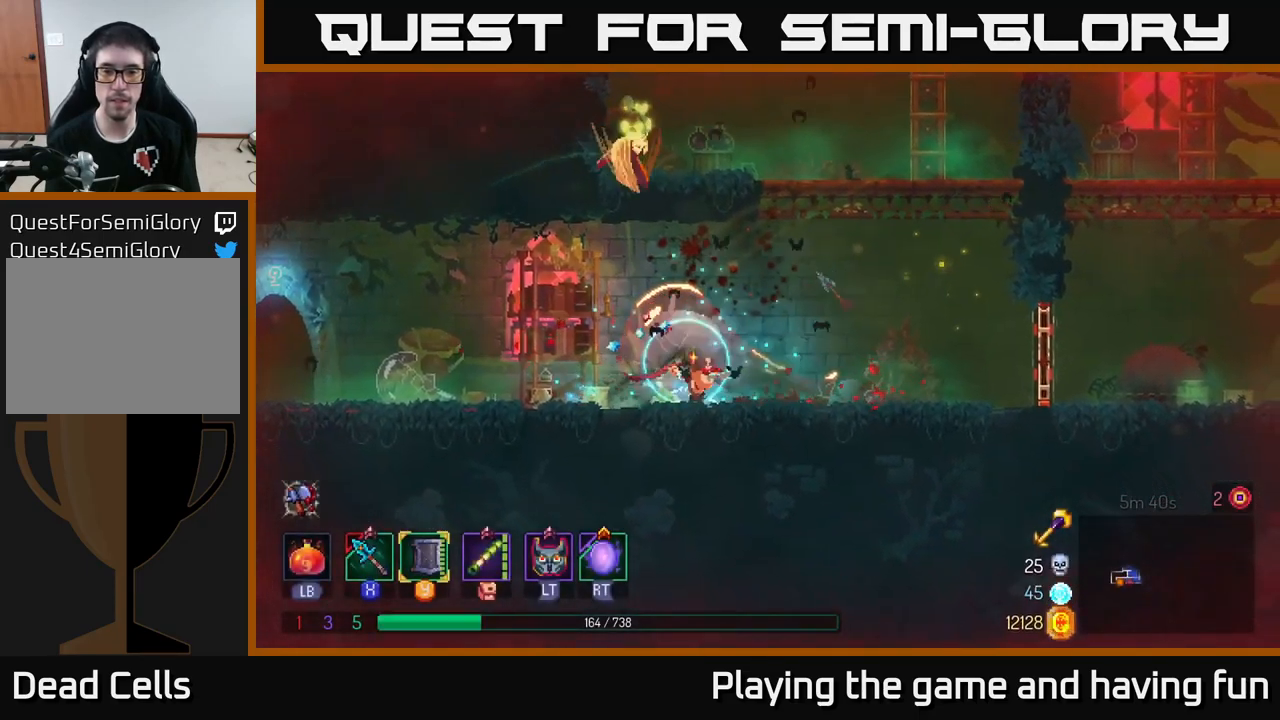
{"buttons": [], "left_stick": "right", "right_stick": "center", "events": []}
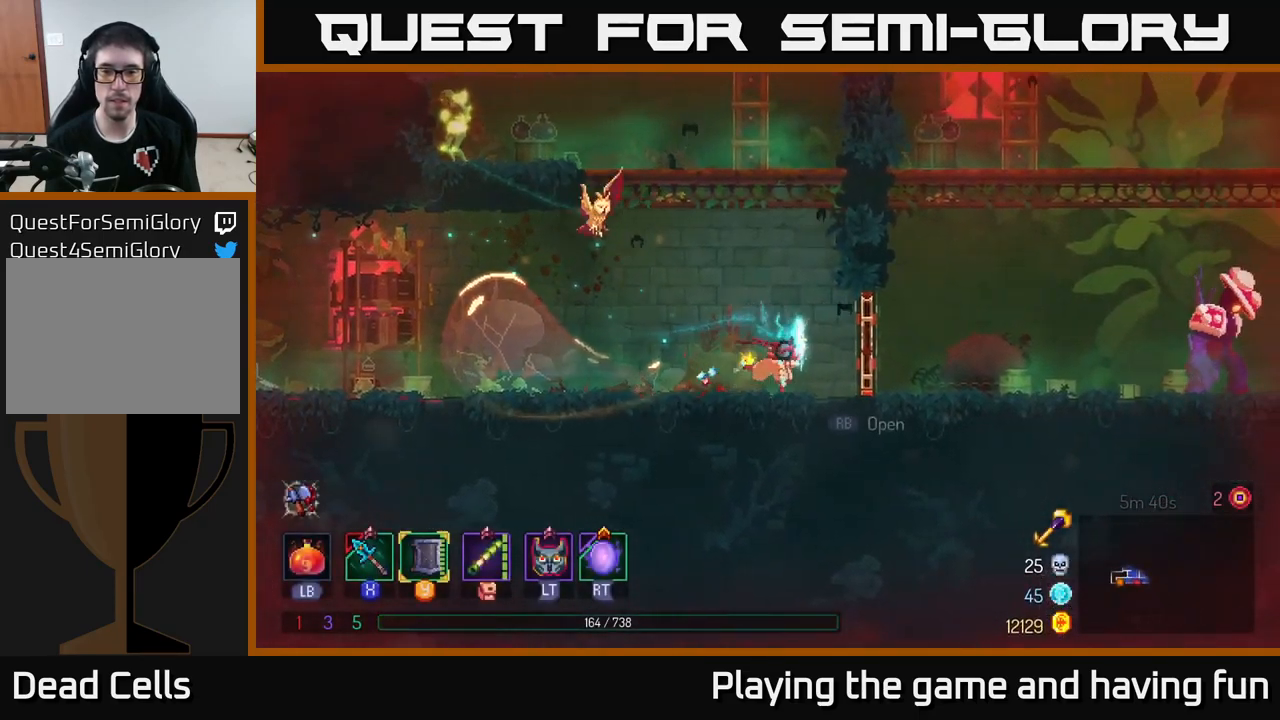
{"buttons": [], "left_stick": "right", "right_stick": "center", "events": [[133, "R1", "down"], [233, "R1", "up"]]}
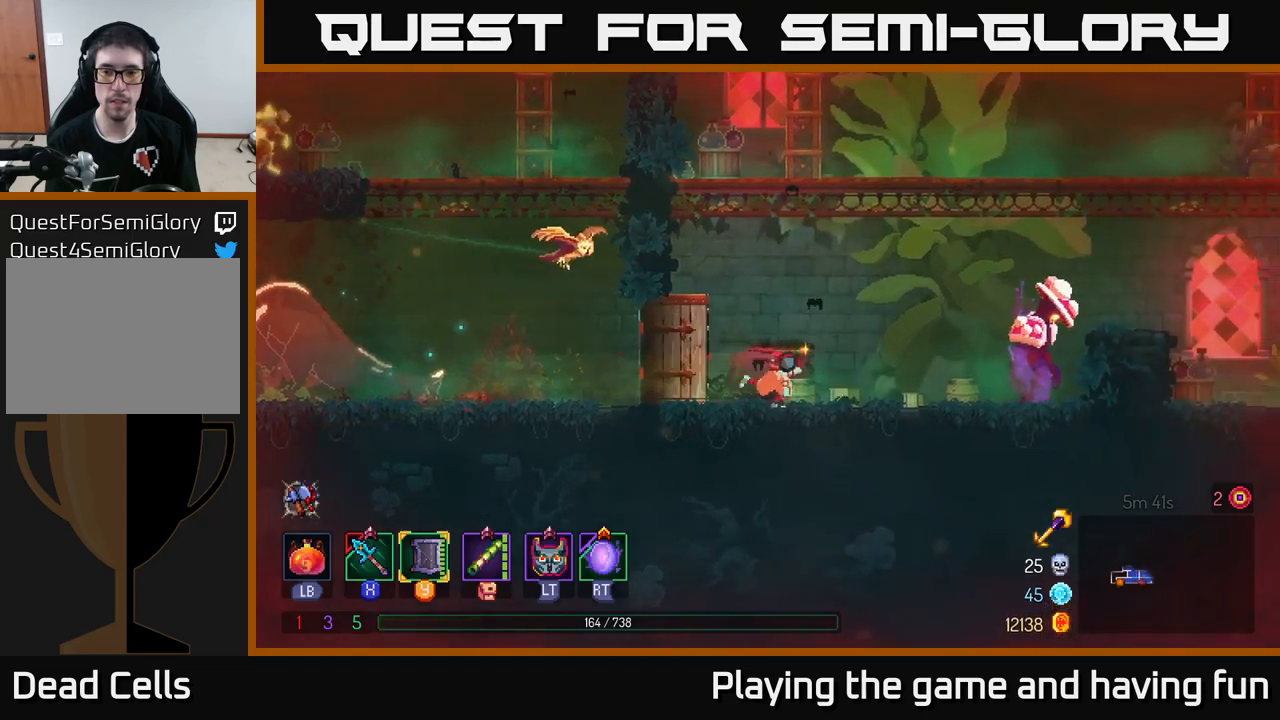
{"buttons": [], "left_stick": "right", "right_stick": "center", "events": [[300, "X", "down"], [350, "X", "up"]]}
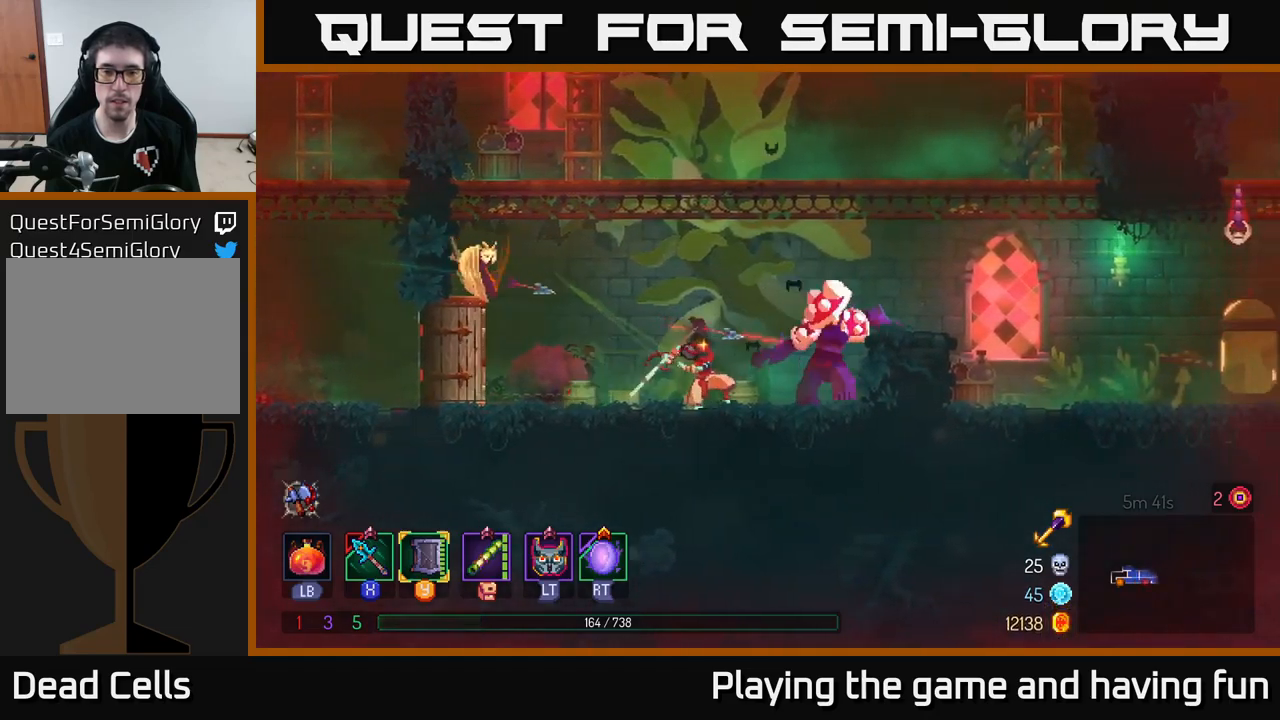
{"buttons": [], "left_stick": "center", "right_stick": "center", "events": [[267, "X", "down"], [383, "X", "up"], [433, "left_stick", "center"]]}
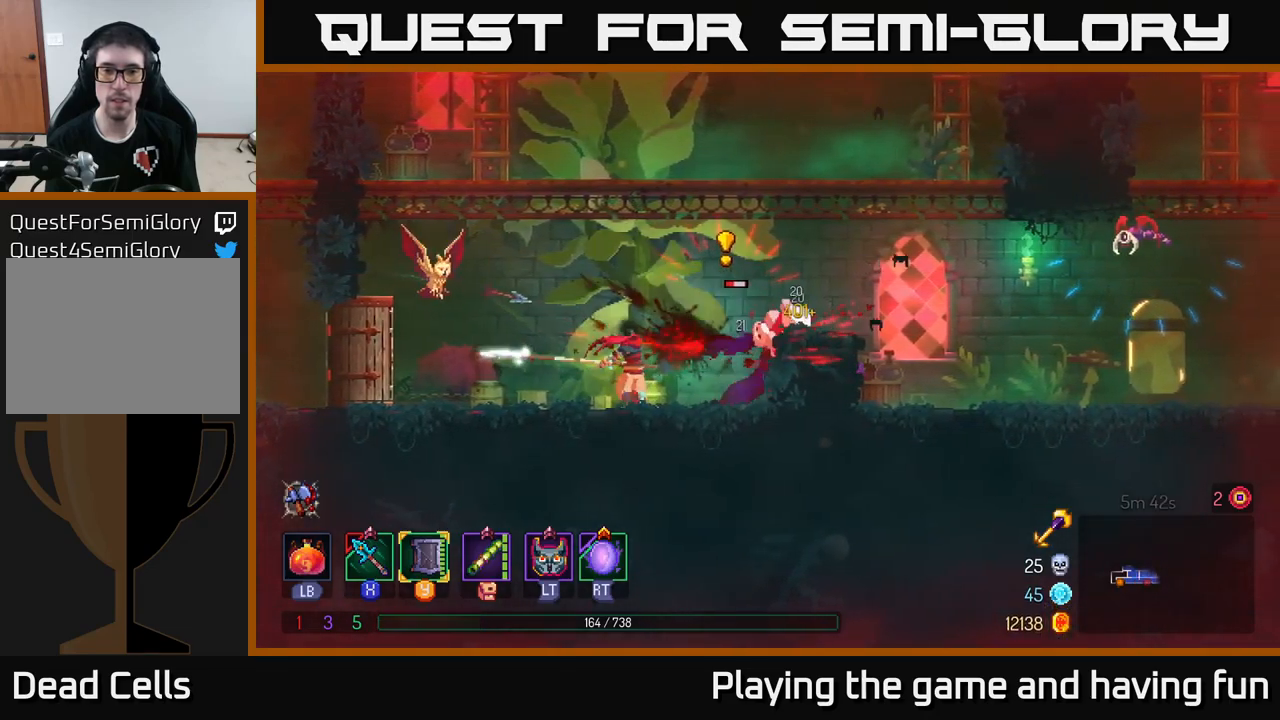
{"buttons": ["A"], "left_stick": "right", "right_stick": "center", "events": [[150, "left_stick", "right"], [467, "A", "down"]]}
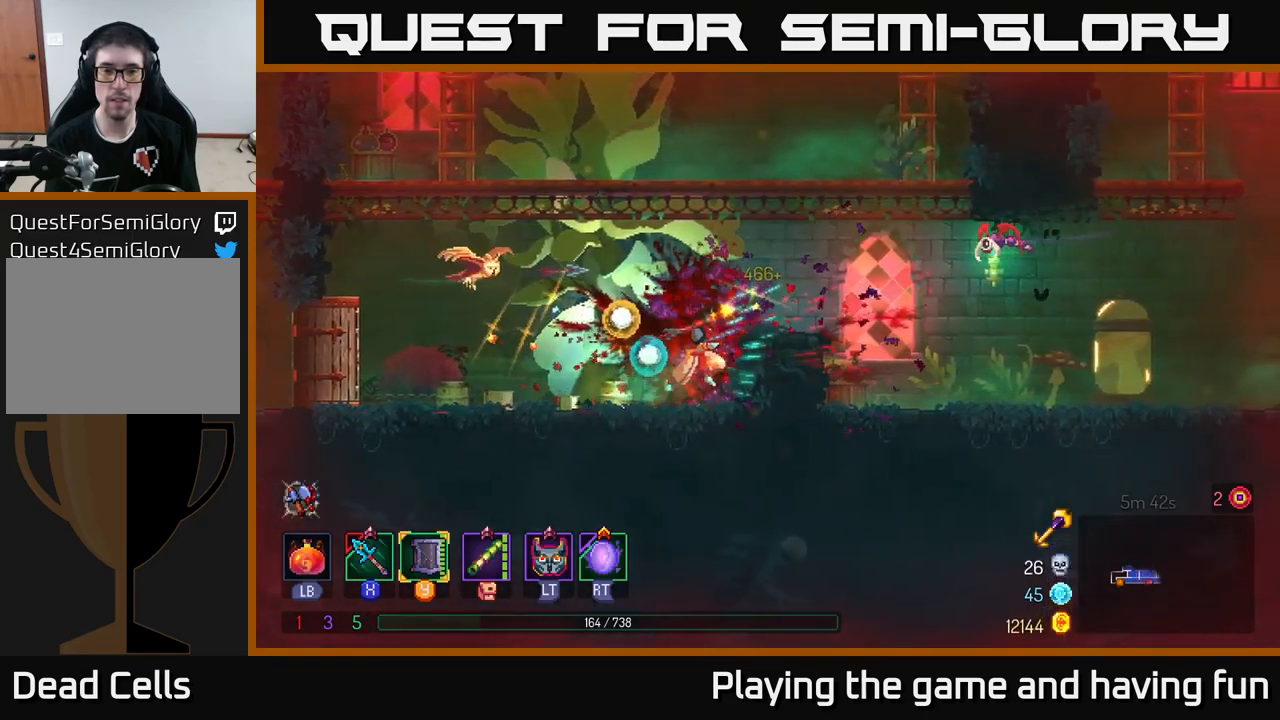
{"buttons": [], "left_stick": "center", "right_stick": "center", "events": [[133, "A", "up"], [250, "X", "down"], [350, "X", "up"], [383, "left_stick", "center"]]}
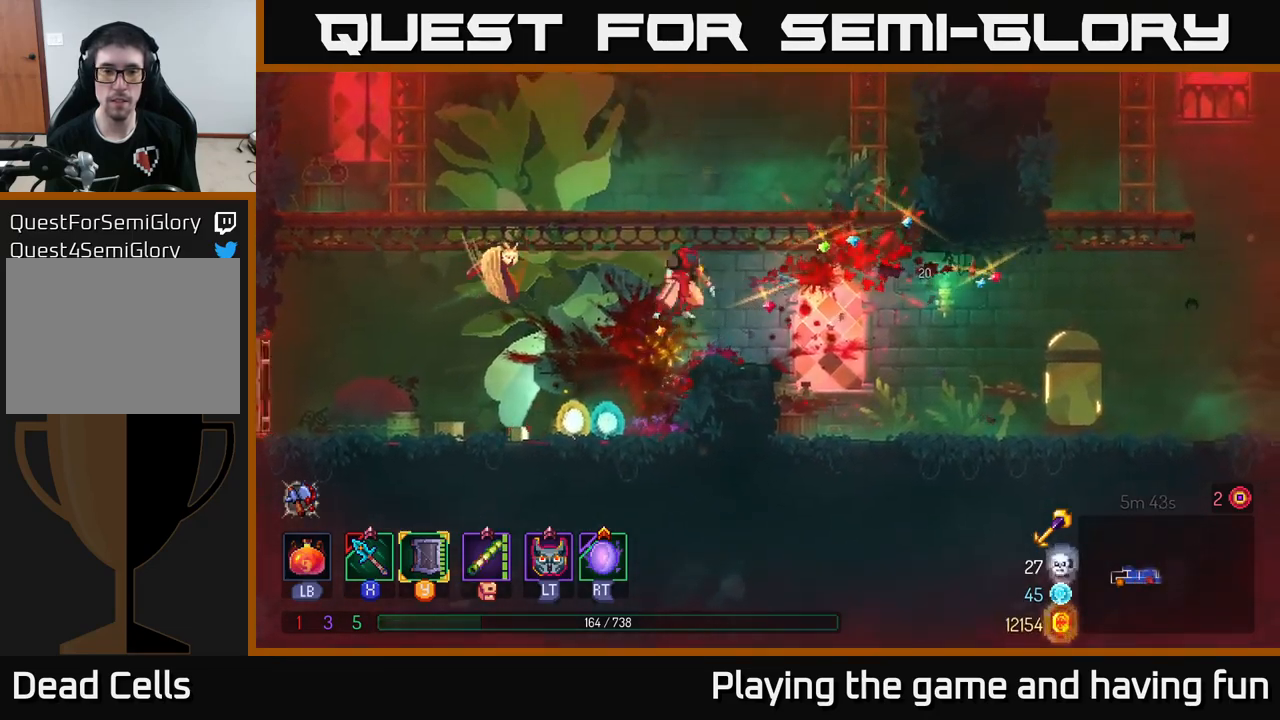
{"buttons": [], "left_stick": "right", "right_stick": "center", "events": [[150, "left_stick", "right"], [350, "A", "down"], [417, "A", "up"]]}
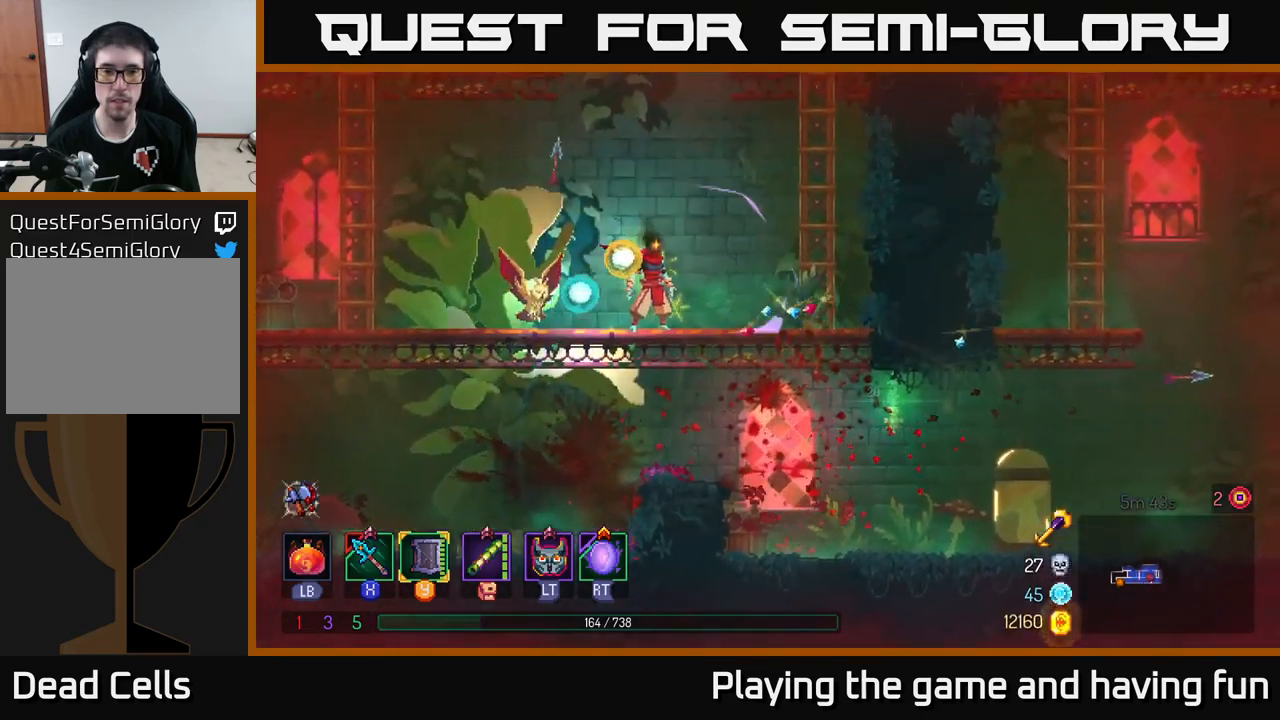
{"buttons": [], "left_stick": "up", "right_stick": "center", "events": [[33, "left_stick", "up-right"], [100, "A", "down"], [200, "A", "up"], [300, "A", "down"], [400, "left_stick", "up"], [433, "A", "up"]]}
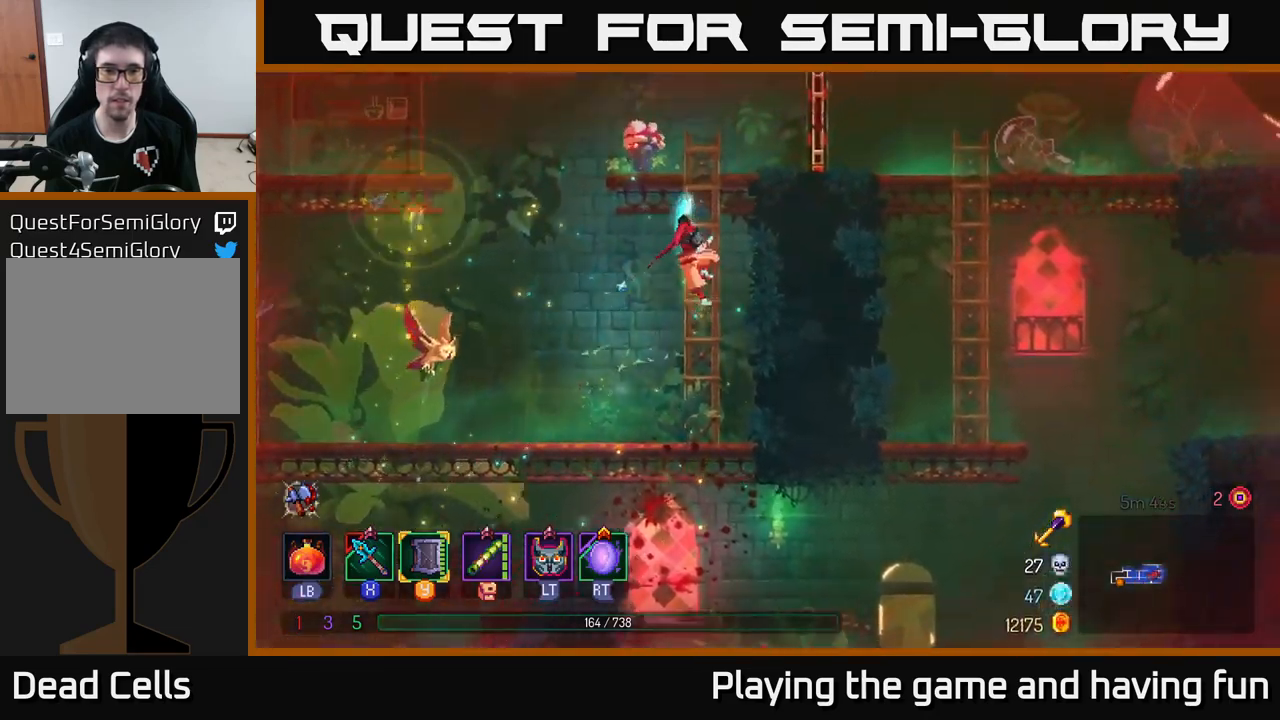
{"buttons": [], "left_stick": "center", "right_stick": "center", "events": [[150, "A", "down"], [167, "A", "up"], [217, "X", "down"], [217, "left_stick", "up-left"], [317, "left_stick", "left"], [333, "X", "up"], [500, "left_stick", "center"]]}
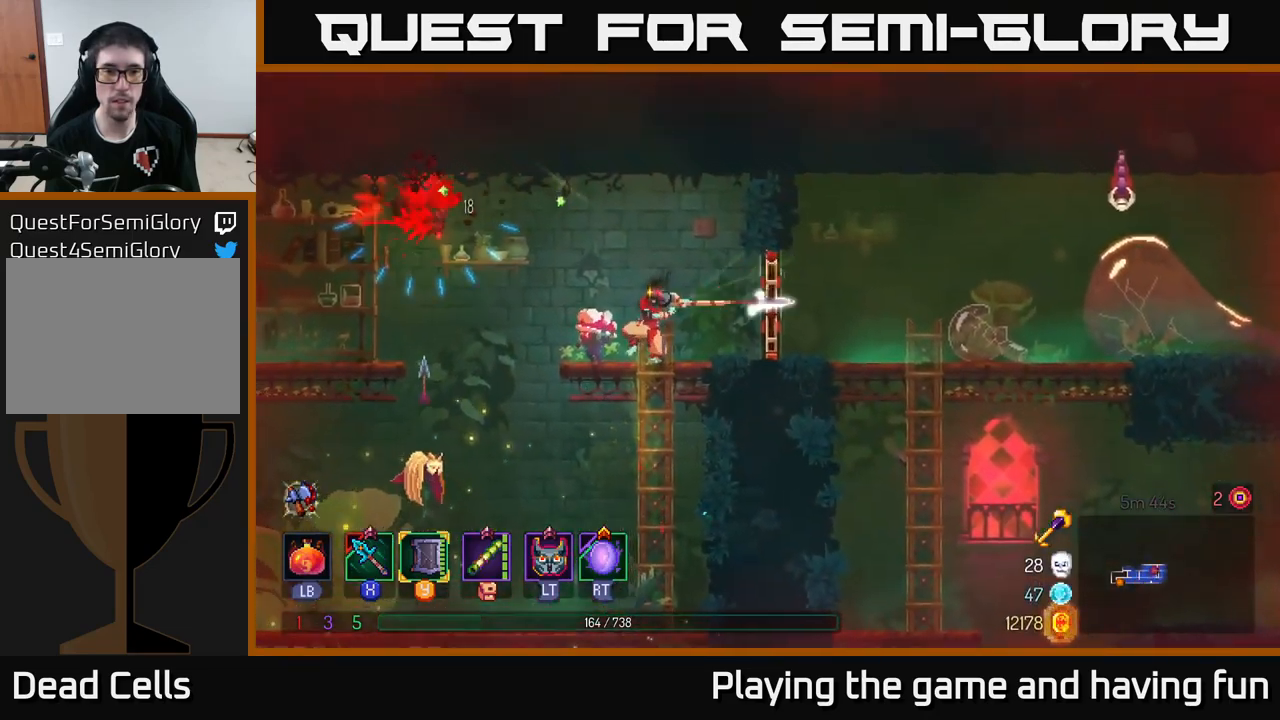
{"buttons": [], "left_stick": "left", "right_stick": "center", "events": [[183, "left_stick", "left"]]}
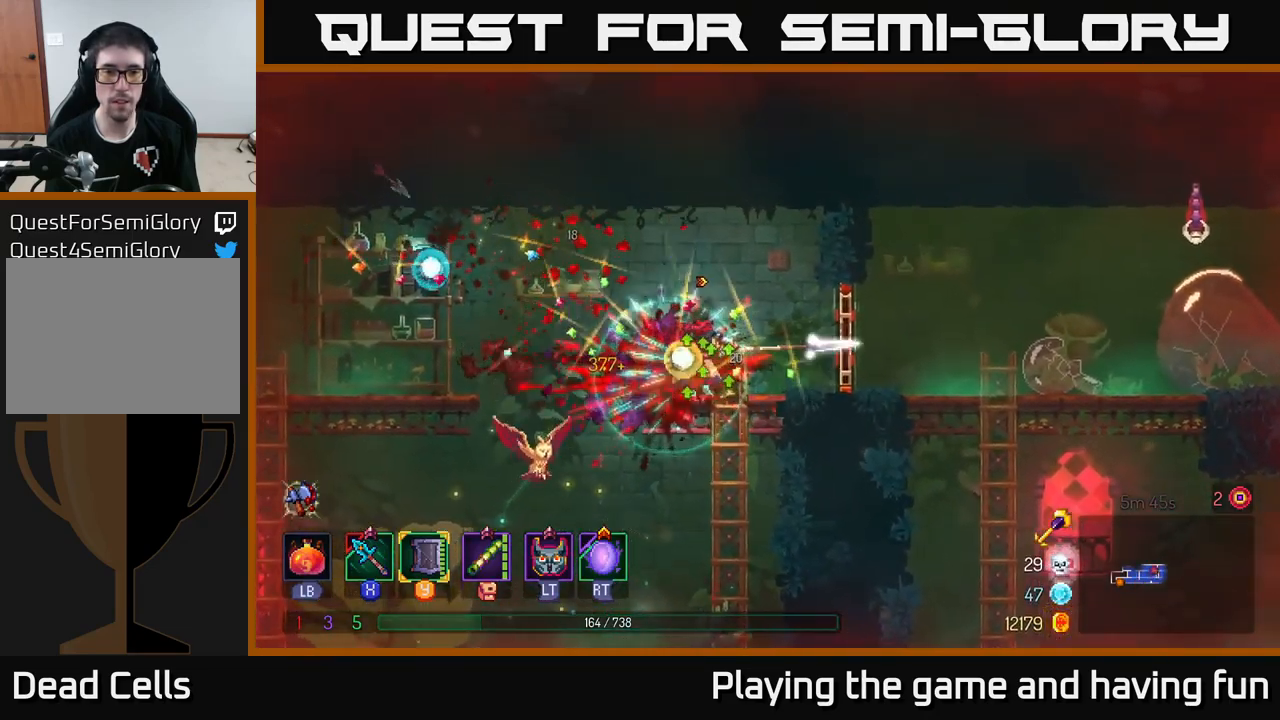
{"buttons": ["B"], "left_stick": "left", "right_stick": "center", "events": [[133, "A", "down"], [267, "A", "up"], [500, "B", "down"]]}
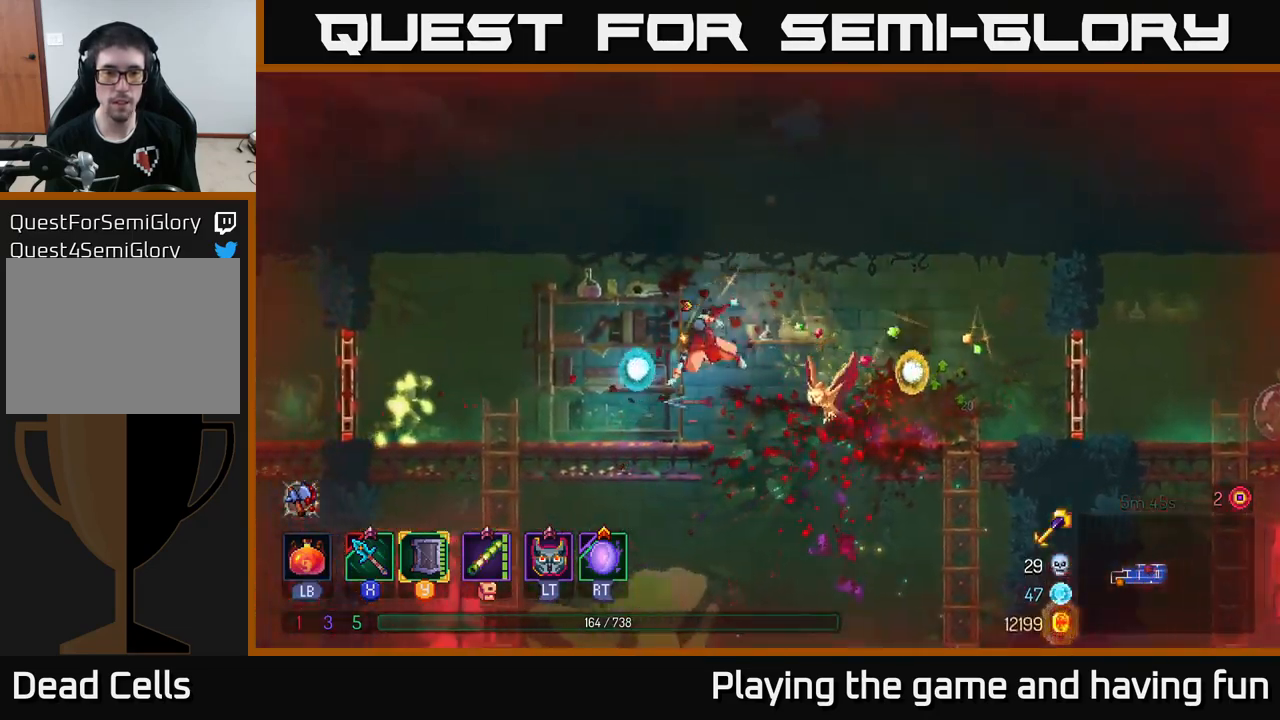
{"buttons": [], "left_stick": "left", "right_stick": "center", "events": [[83, "B", "up"], [200, "X", "down"], [267, "X", "up"]]}
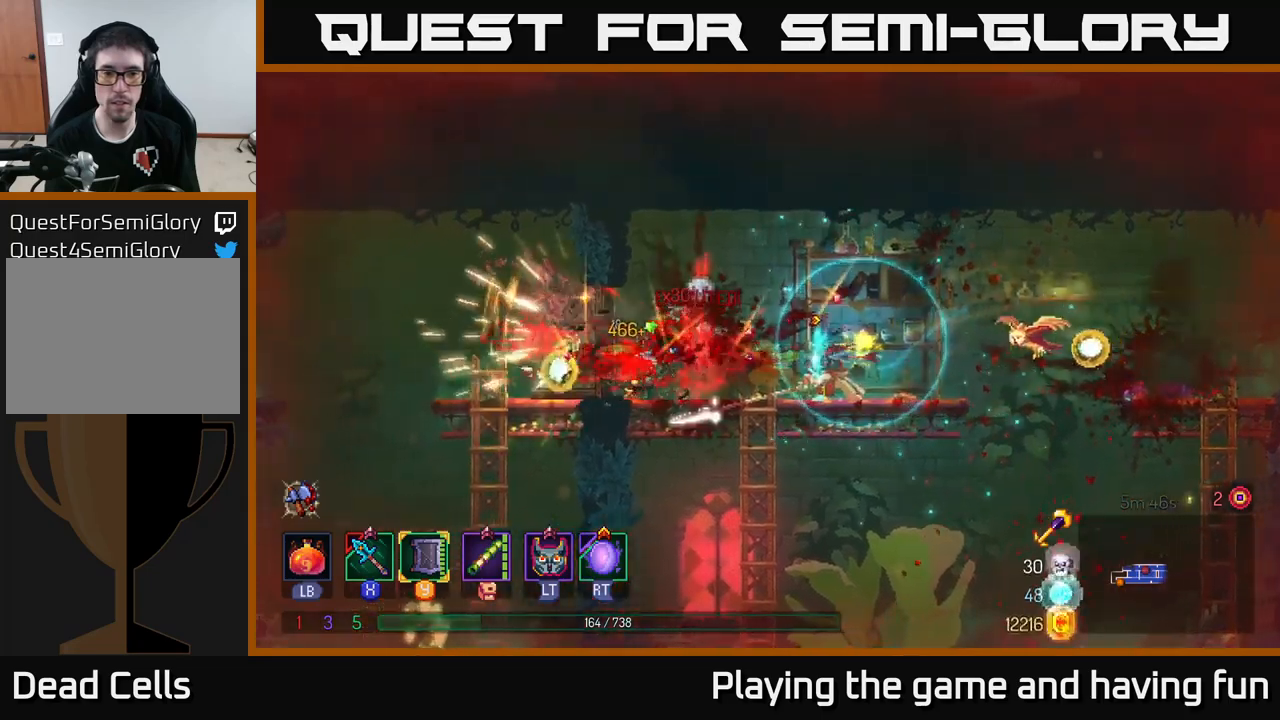
{"buttons": ["B"], "left_stick": "left", "right_stick": "center", "events": [[484, "B", "down"]]}
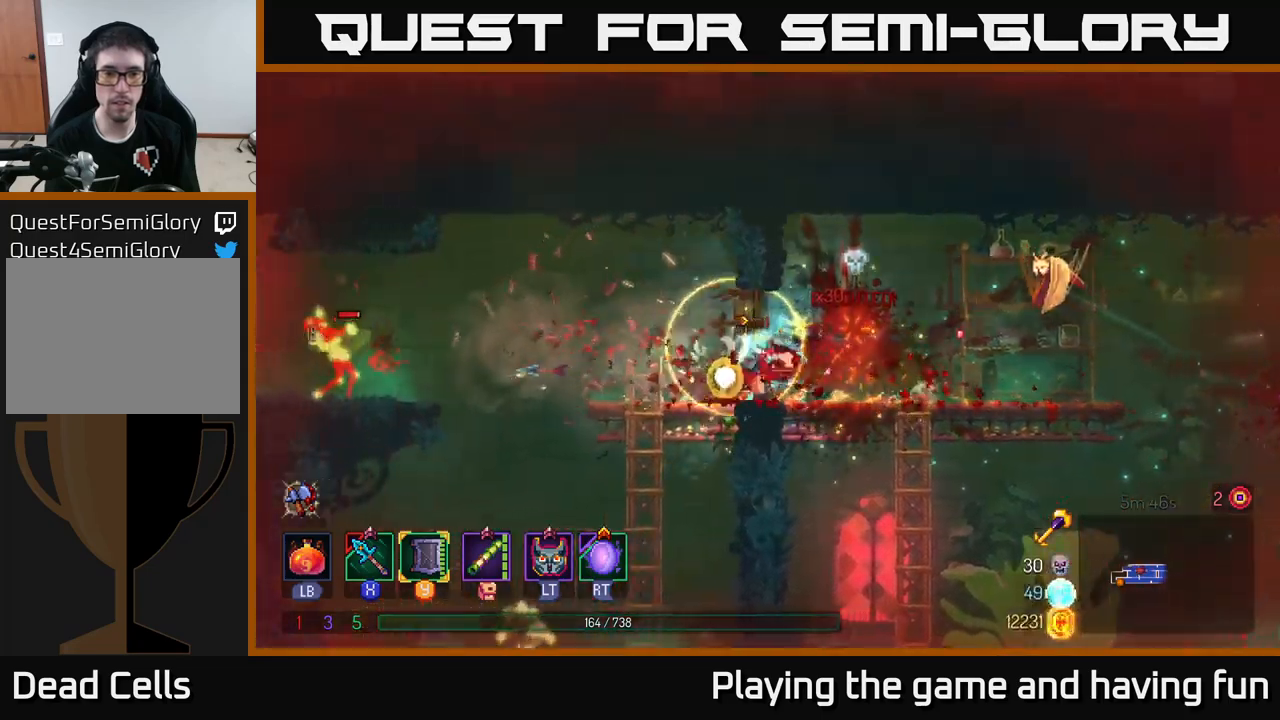
{"buttons": ["A"], "left_stick": "left", "right_stick": "center", "events": [[100, "B", "up"], [250, "A", "down"], [384, "A", "up"], [450, "A", "down"]]}
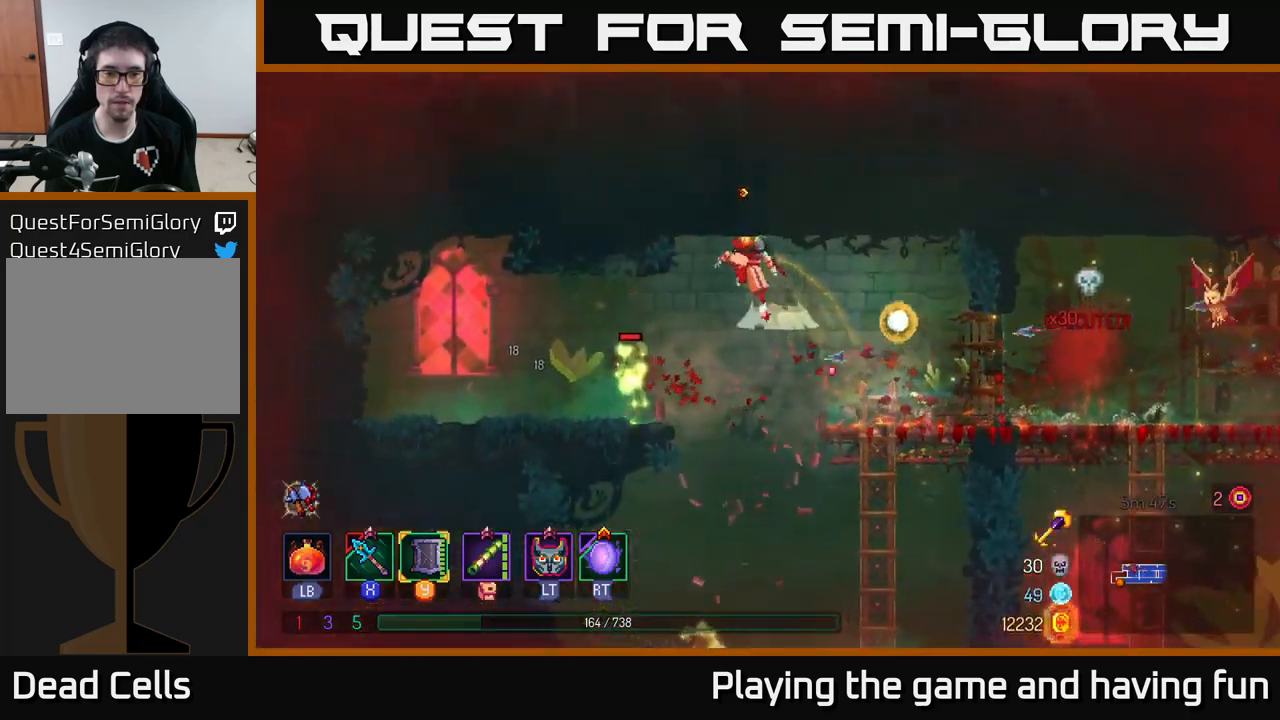
{"buttons": [], "left_stick": "center", "right_stick": "center", "events": [[67, "A", "up"], [134, "A", "down"], [134, "left_stick", "down"], [234, "A", "up"], [434, "left_stick", "center"]]}
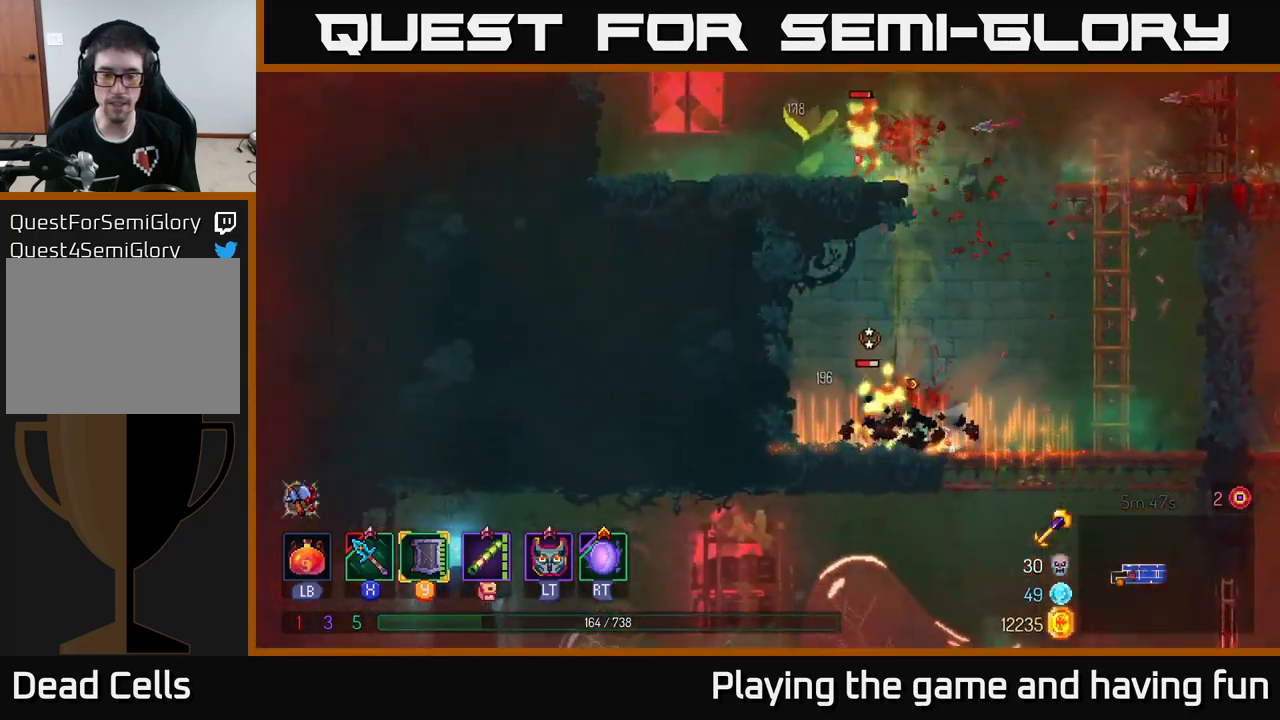
{"buttons": [], "left_stick": "left", "right_stick": "center", "events": [[234, "X", "down"], [334, "left_stick", "left"], [367, "X", "up"]]}
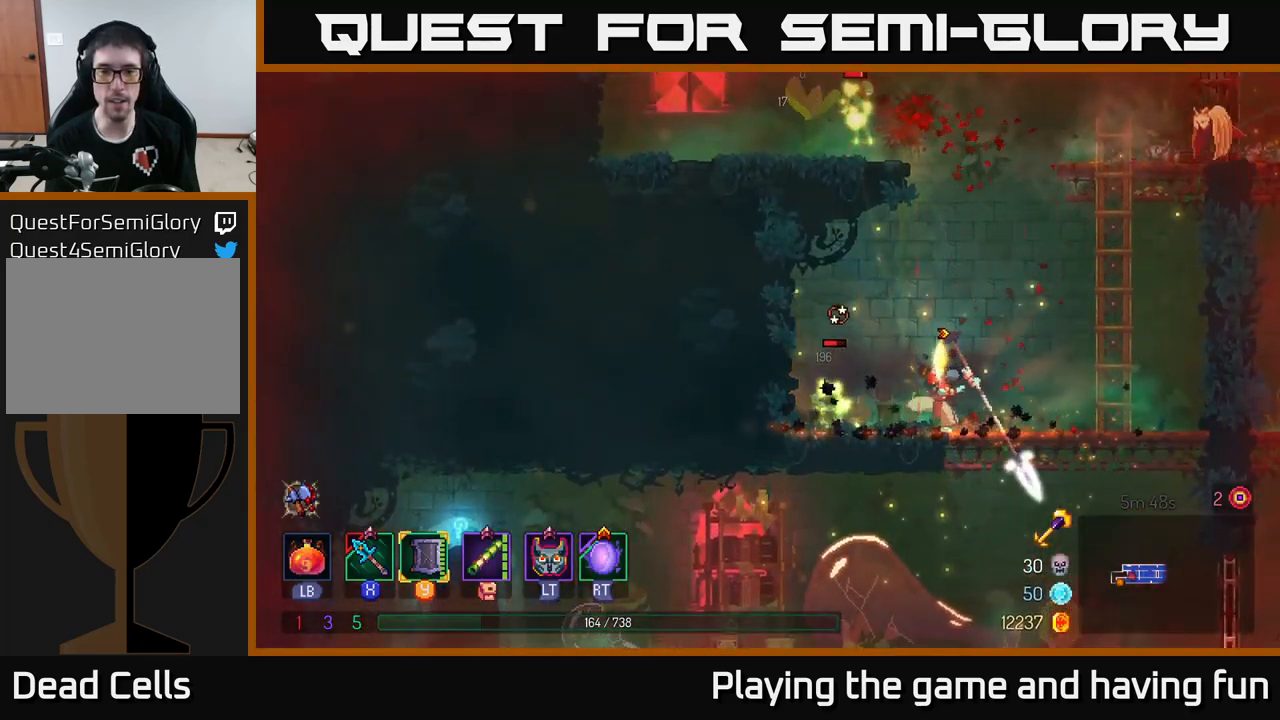
{"buttons": ["A"], "left_stick": "right", "right_stick": "center", "events": [[134, "left_stick", "center"], [384, "left_stick", "right"], [434, "A", "down"]]}
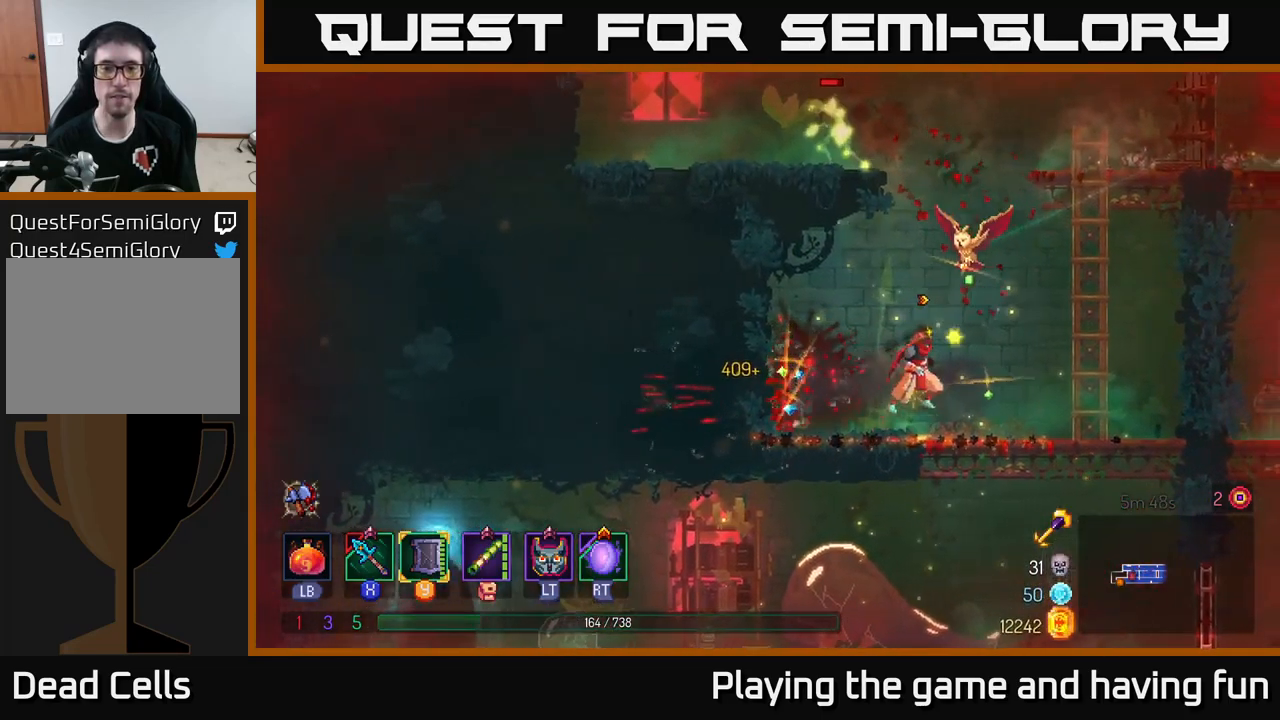
{"buttons": ["A"], "left_stick": "left", "right_stick": "center", "events": [[34, "left_stick", "up"], [50, "A", "up"], [134, "A", "down"], [234, "left_stick", "left"], [250, "A", "up"], [334, "A", "down"]]}
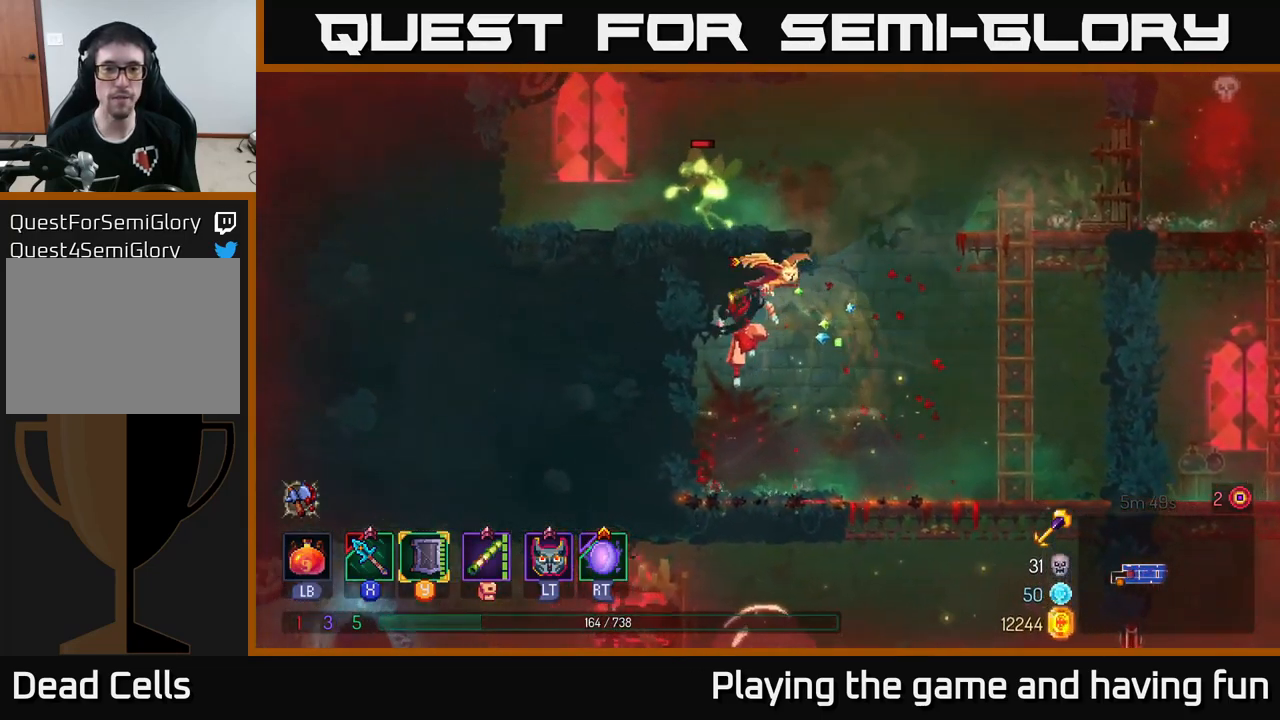
{"buttons": ["A"], "left_stick": "right", "right_stick": "center", "events": [[17, "A", "up"], [67, "X", "down"], [134, "X", "up"], [184, "left_stick", "center"], [250, "left_stick", "right"], [417, "A", "down"]]}
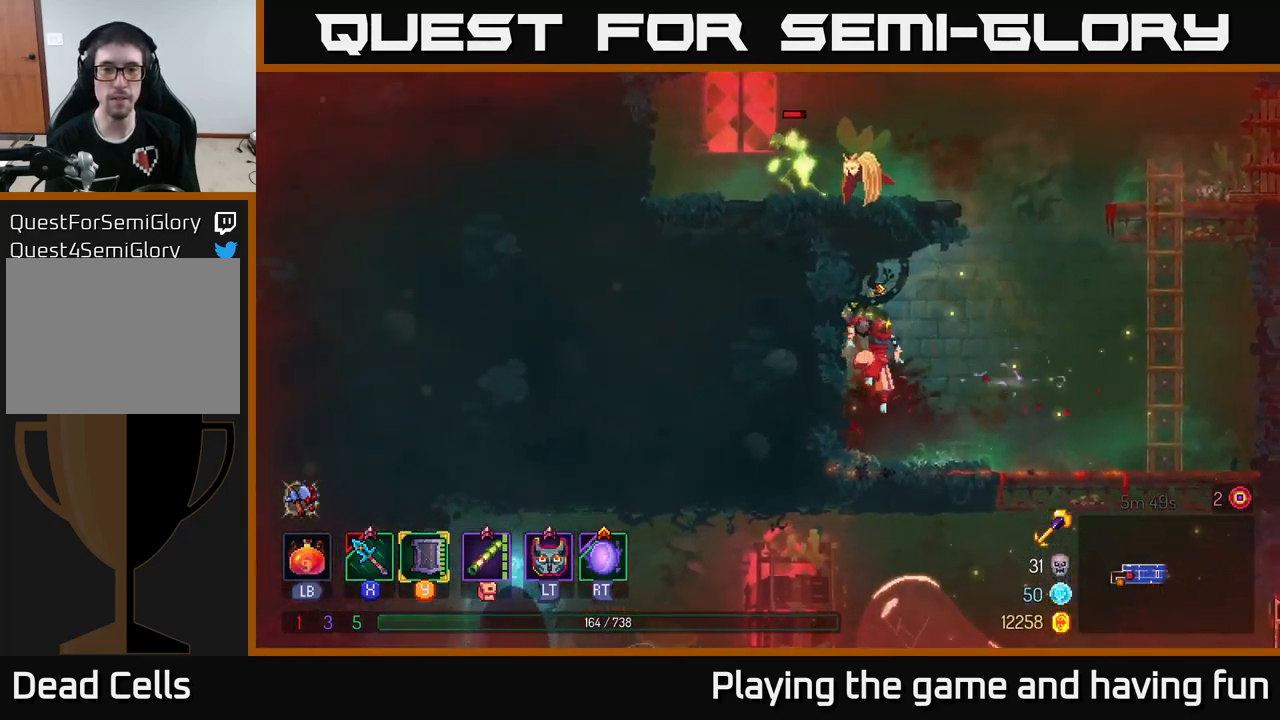
{"buttons": ["A"], "left_stick": "right", "right_stick": "center", "events": [[50, "A", "up"], [50, "left_stick", "up-right"], [117, "A", "down"], [200, "left_stick", "up-left"], [267, "A", "up"], [334, "left_stick", "center"], [384, "left_stick", "right"], [467, "A", "down"]]}
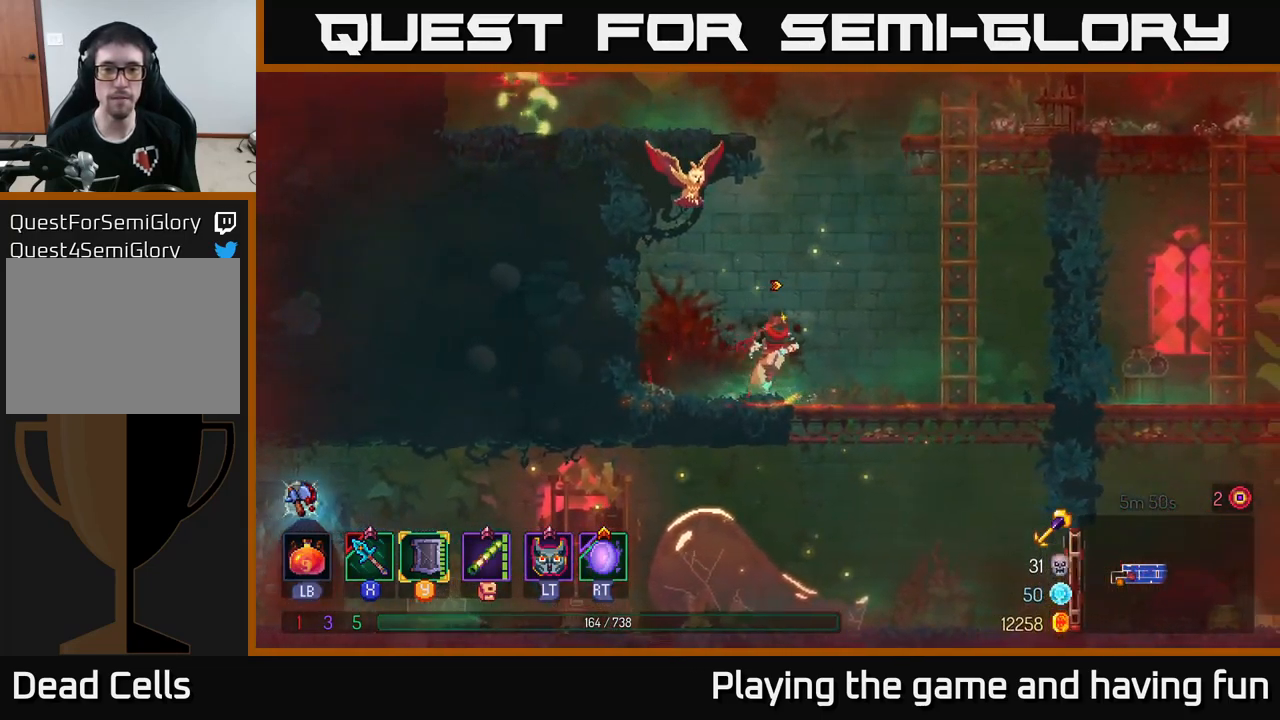
{"buttons": [], "left_stick": "up", "right_stick": "center", "events": [[84, "A", "up"], [150, "A", "down"], [217, "left_stick", "up-right"], [334, "A", "up"], [484, "left_stick", "up"]]}
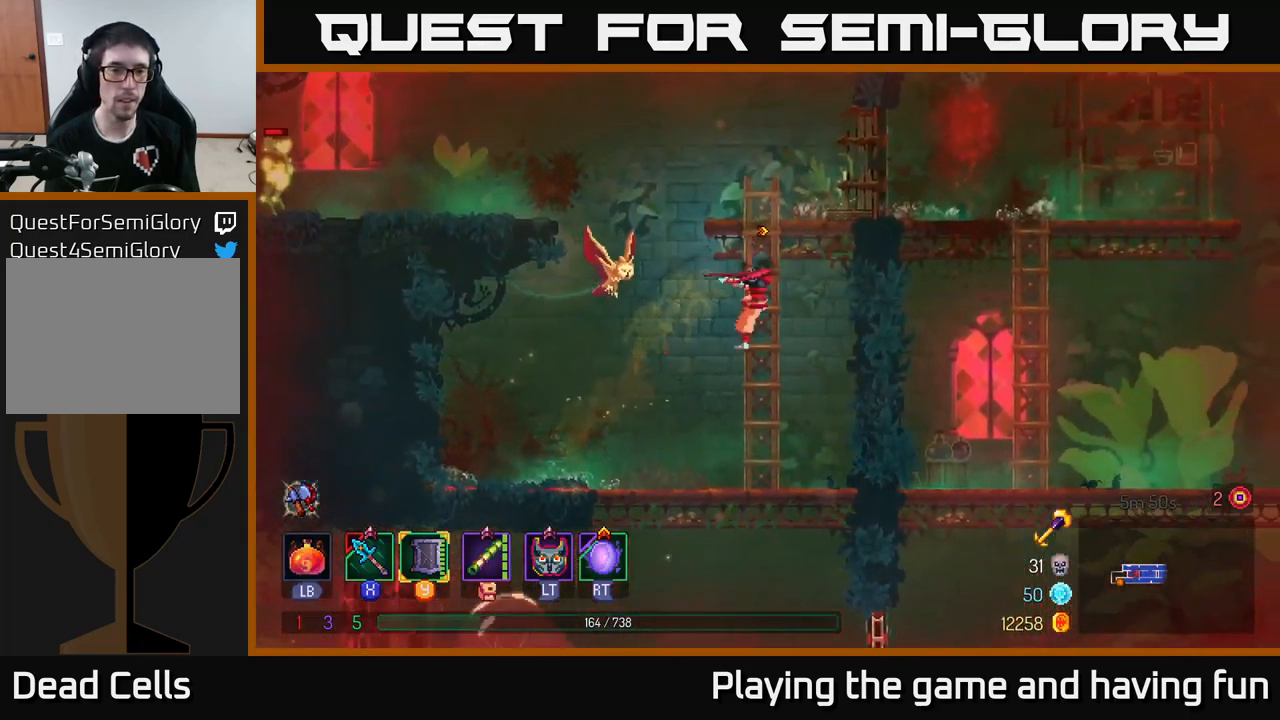
{"buttons": [], "left_stick": "left", "right_stick": "center", "events": [[34, "left_stick", "up-left"], [134, "left_stick", "left"], [150, "A", "down"], [250, "A", "up"], [333, "A", "down"], [433, "A", "up"]]}
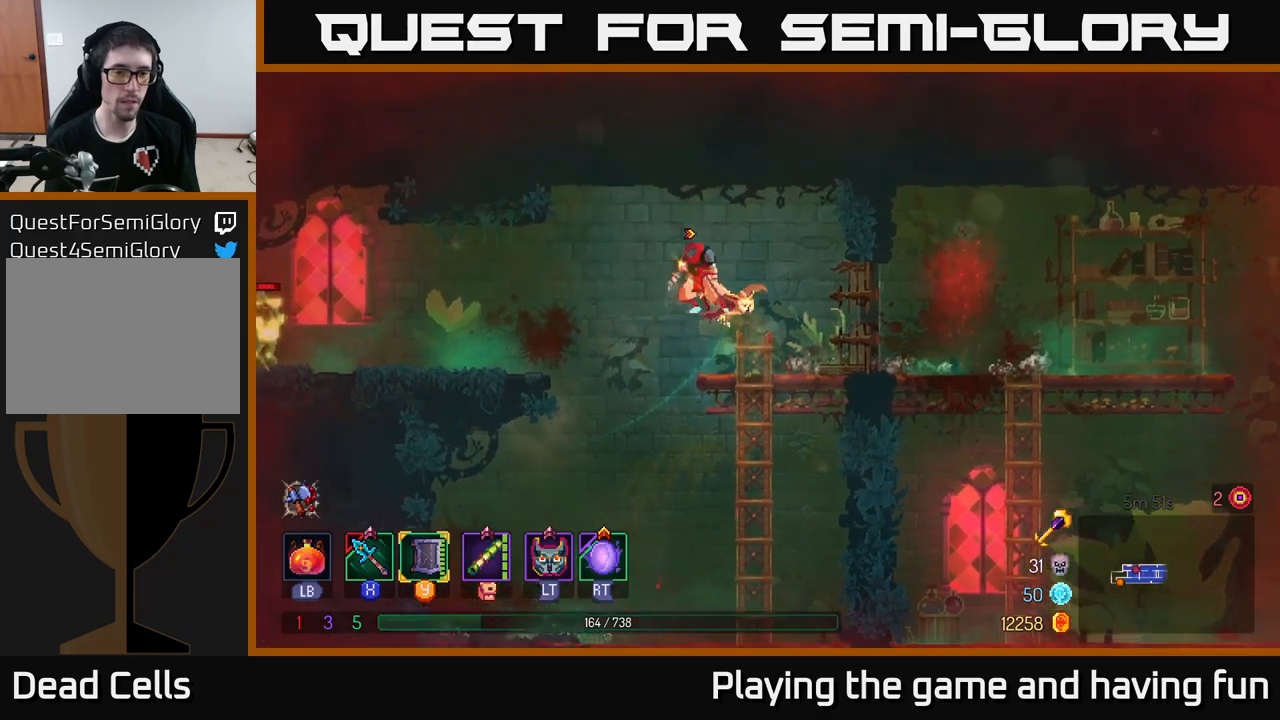
{"buttons": [], "left_stick": "left", "right_stick": "center", "events": [[366, "B", "down"], [450, "B", "up"]]}
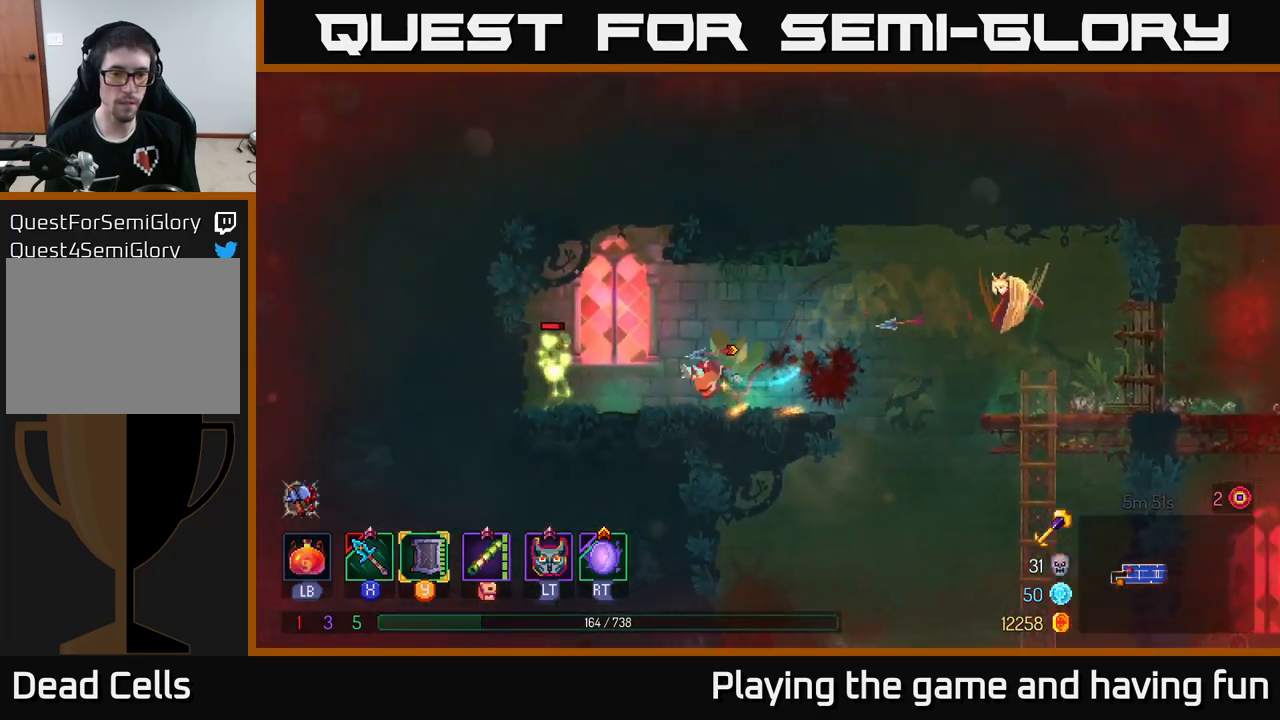
{"buttons": [], "left_stick": "center", "right_stick": "center", "events": [[33, "X", "down"], [116, "X", "up"], [433, "left_stick", "center"]]}
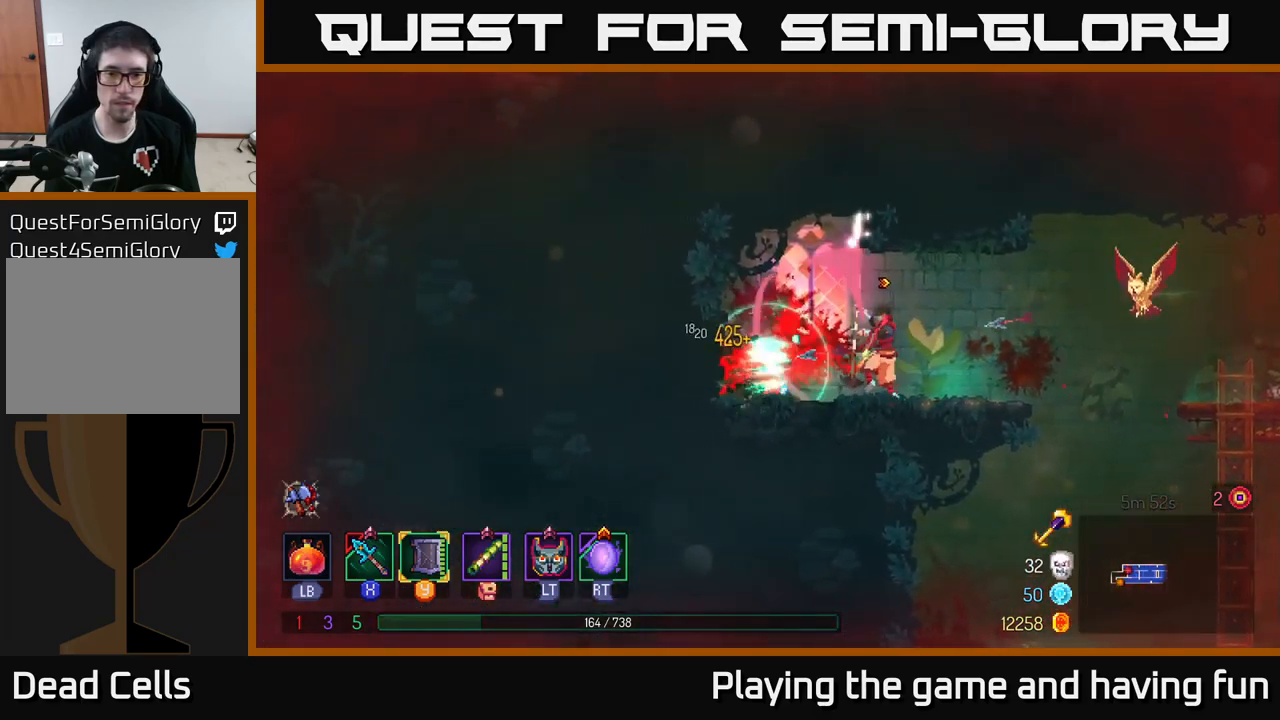
{"buttons": ["A"], "left_stick": "right", "right_stick": "center", "events": [[16, "left_stick", "right"], [433, "A", "down"]]}
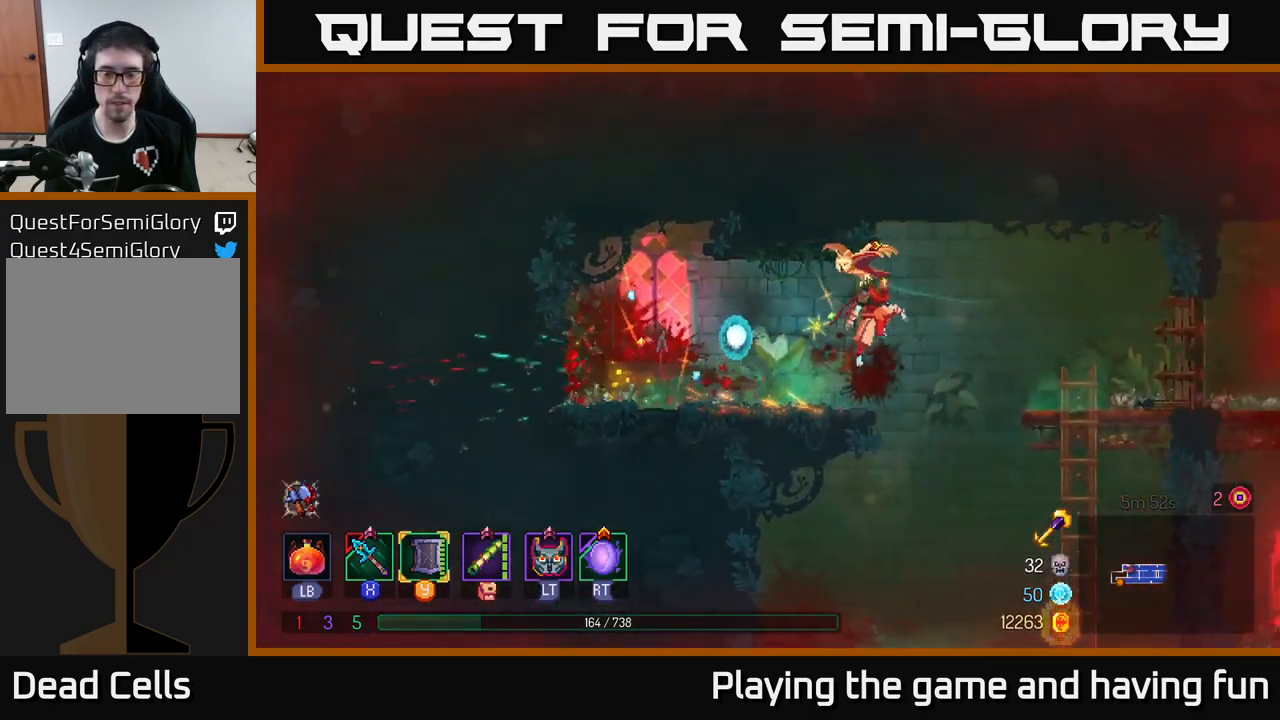
{"buttons": ["B"], "left_stick": "right", "right_stick": "center", "events": [[66, "A", "up"], [400, "B", "down"]]}
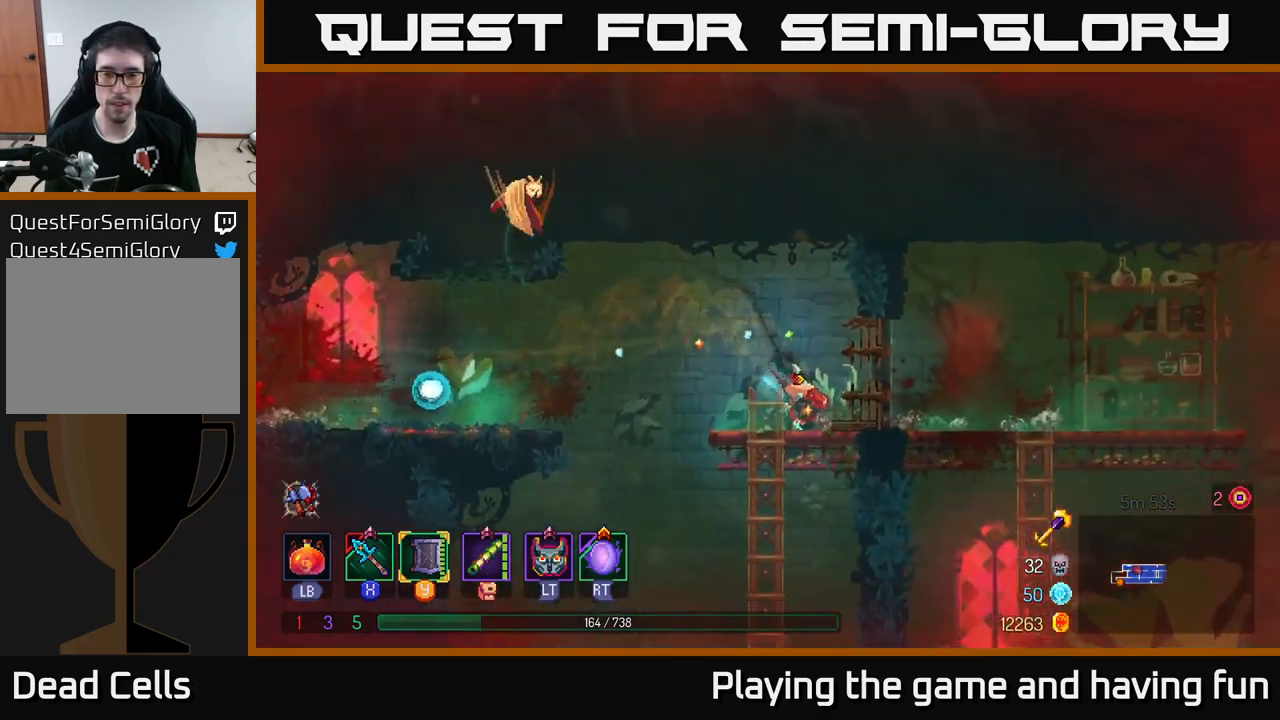
{"buttons": [], "left_stick": "right", "right_stick": "center", "events": [[50, "B", "up"]]}
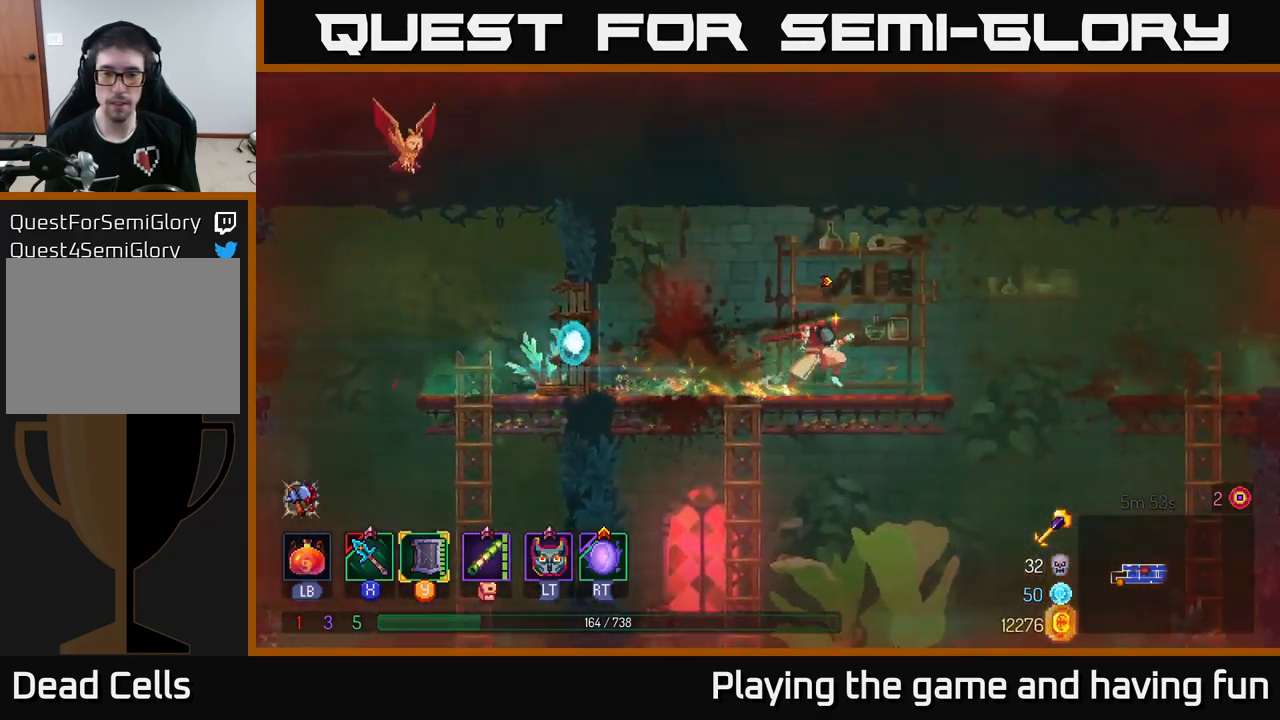
{"buttons": [], "left_stick": "right", "right_stick": "center", "events": [[316, "A", "down"], [433, "A", "up"]]}